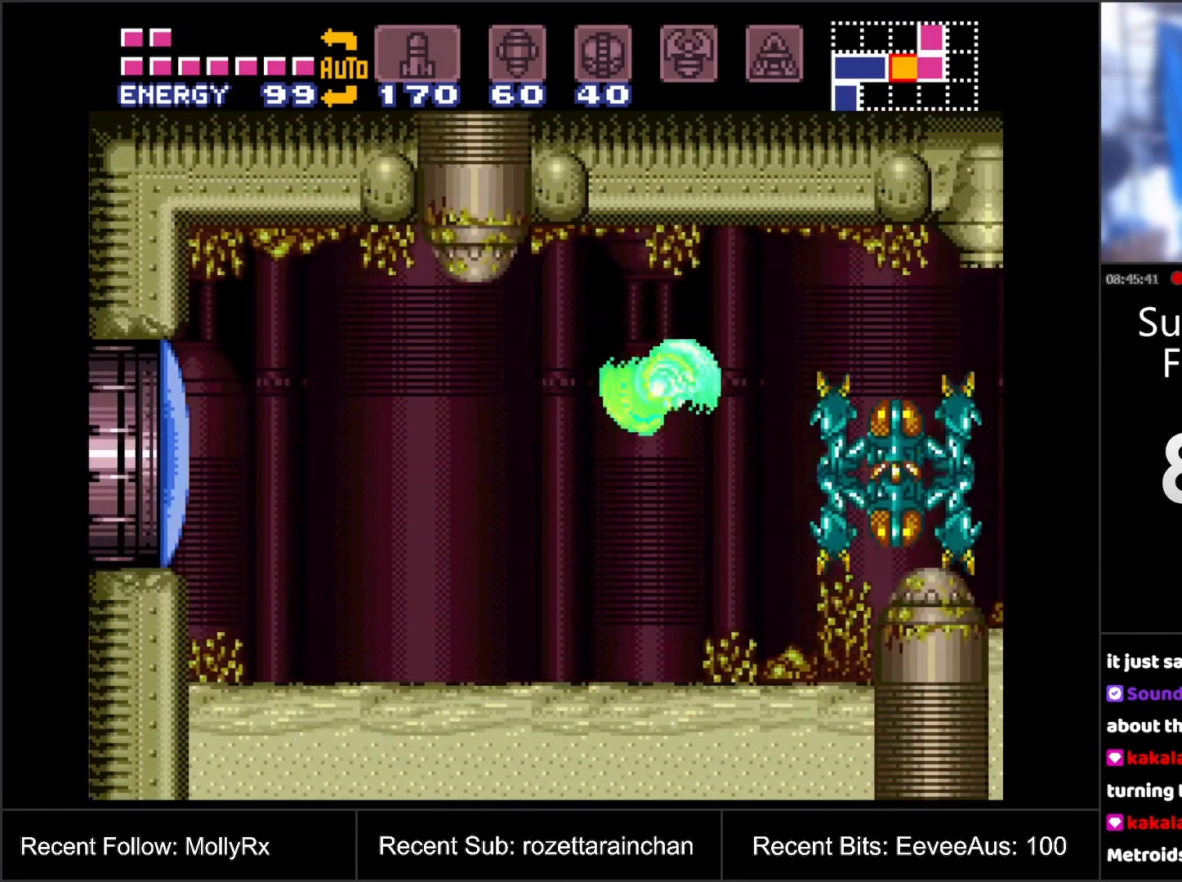
Gameplay with a controller (Nintendo layout); each line is a JSON object with the inputs held at the frame after it. "events" lists button and stick changes between this image and that frame as [ms after this image, input, new state], when the widget could be followed in between. Not read: L3 R3.
{"buttons": ["A", "DPAD_LEFT"], "events": [[17, "A", "up"], [233, "Y", "down"], [300, "Y", "up"], [317, "DPAD_LEFT", "down"], [400, "A", "down"]]}
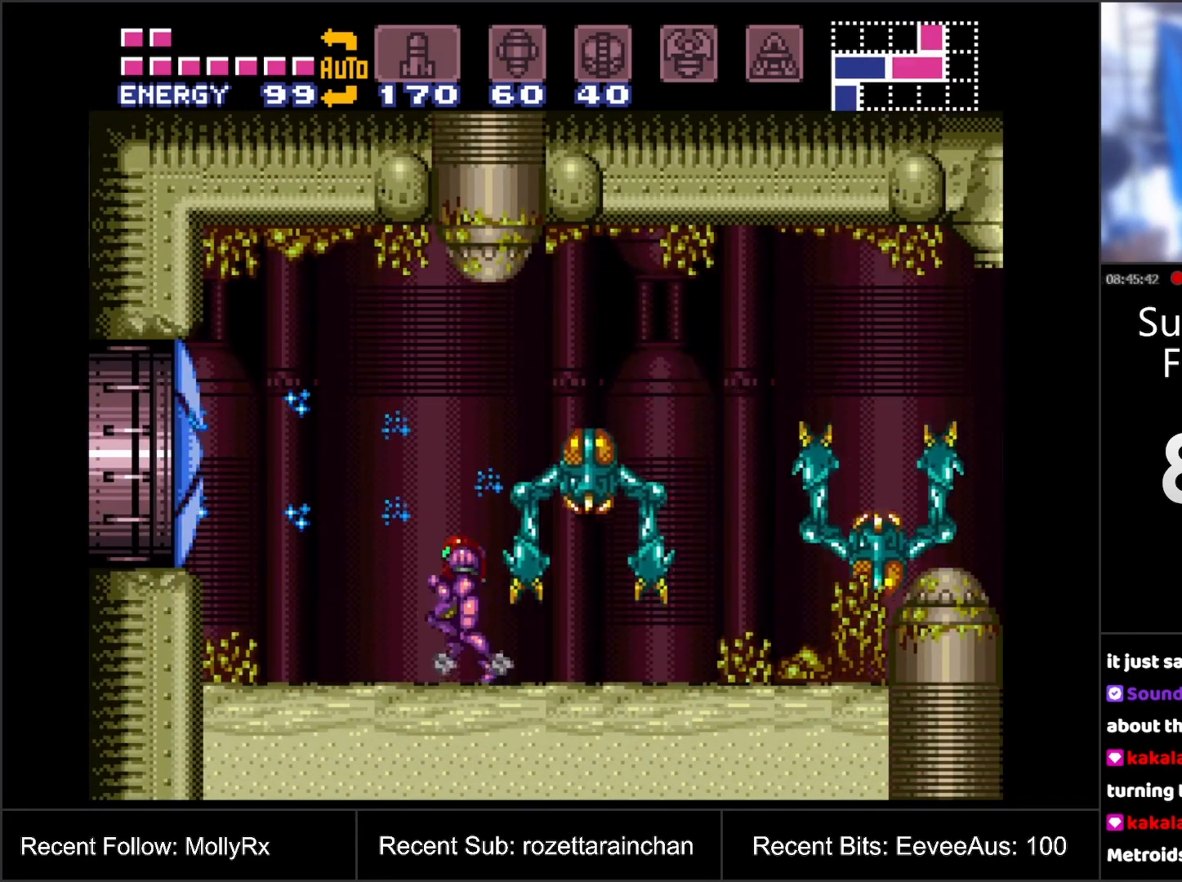
{"buttons": ["A", "DPAD_LEFT"], "events": [[233, "B", "down"], [483, "B", "up"]]}
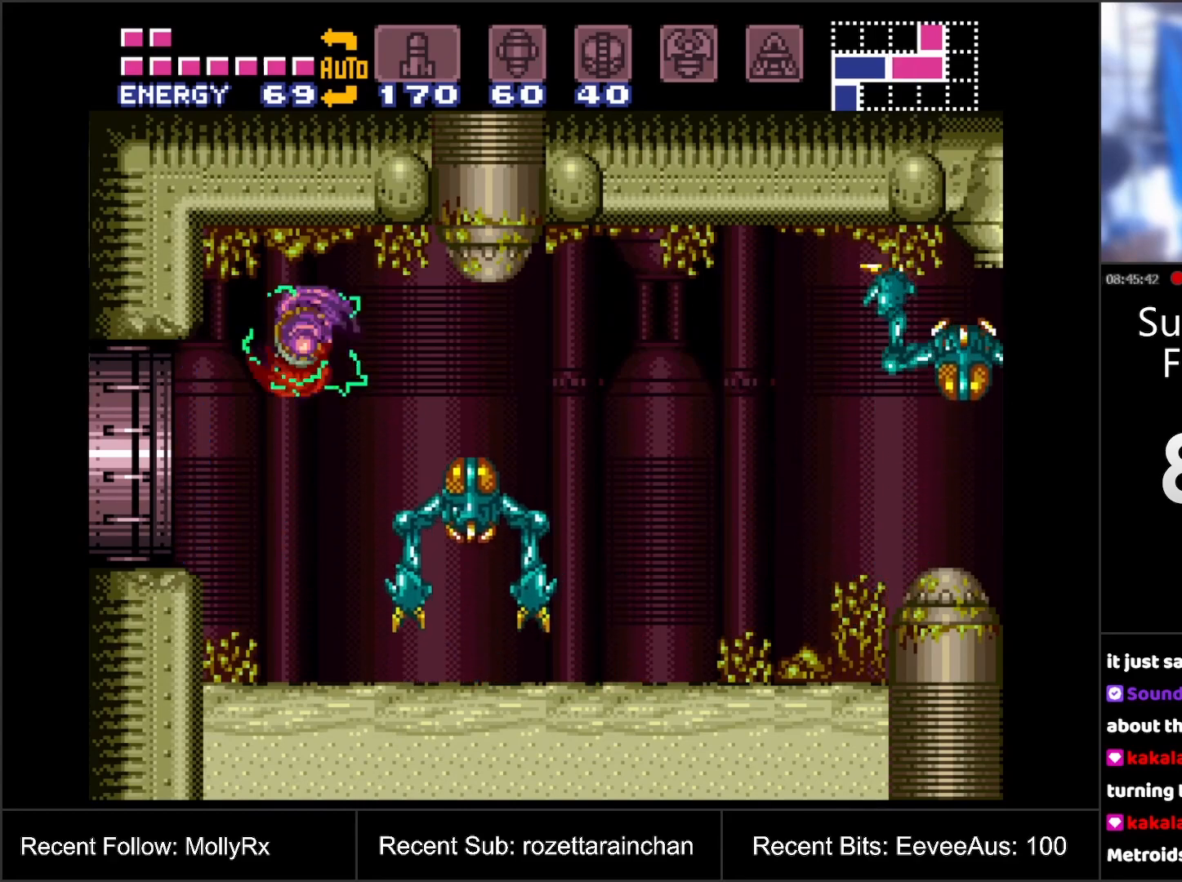
{"buttons": ["A", "DPAD_LEFT"], "events": []}
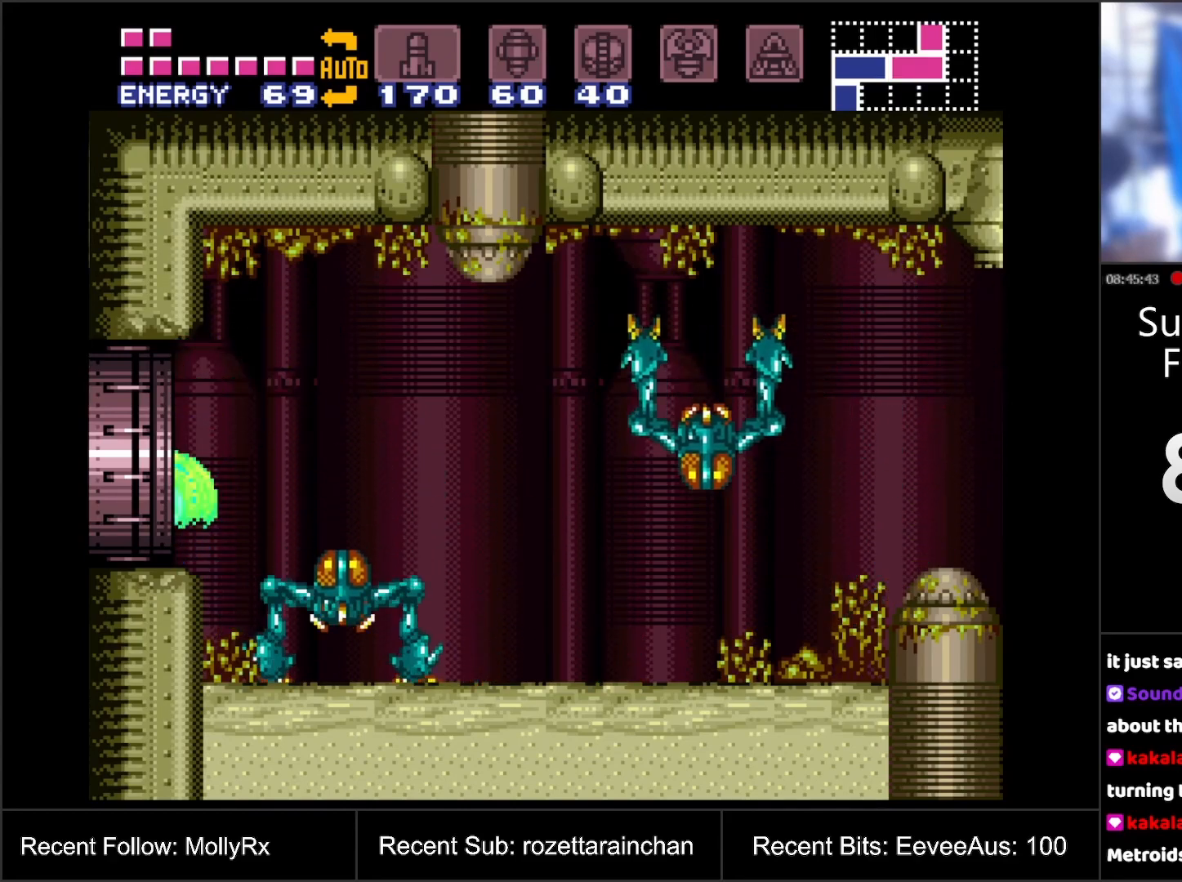
{"buttons": ["A"], "events": [[433, "DPAD_LEFT", "up"]]}
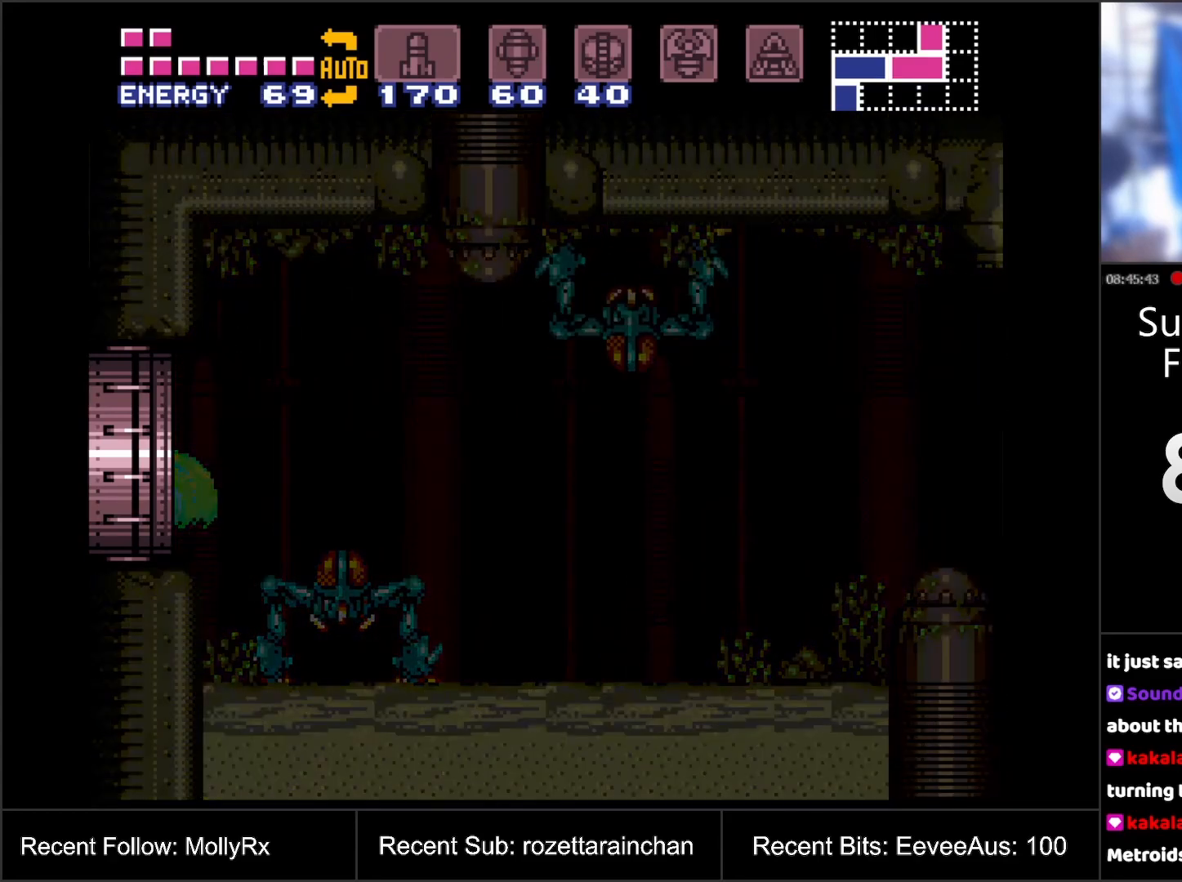
{"buttons": [], "events": [[50, "A", "up"]]}
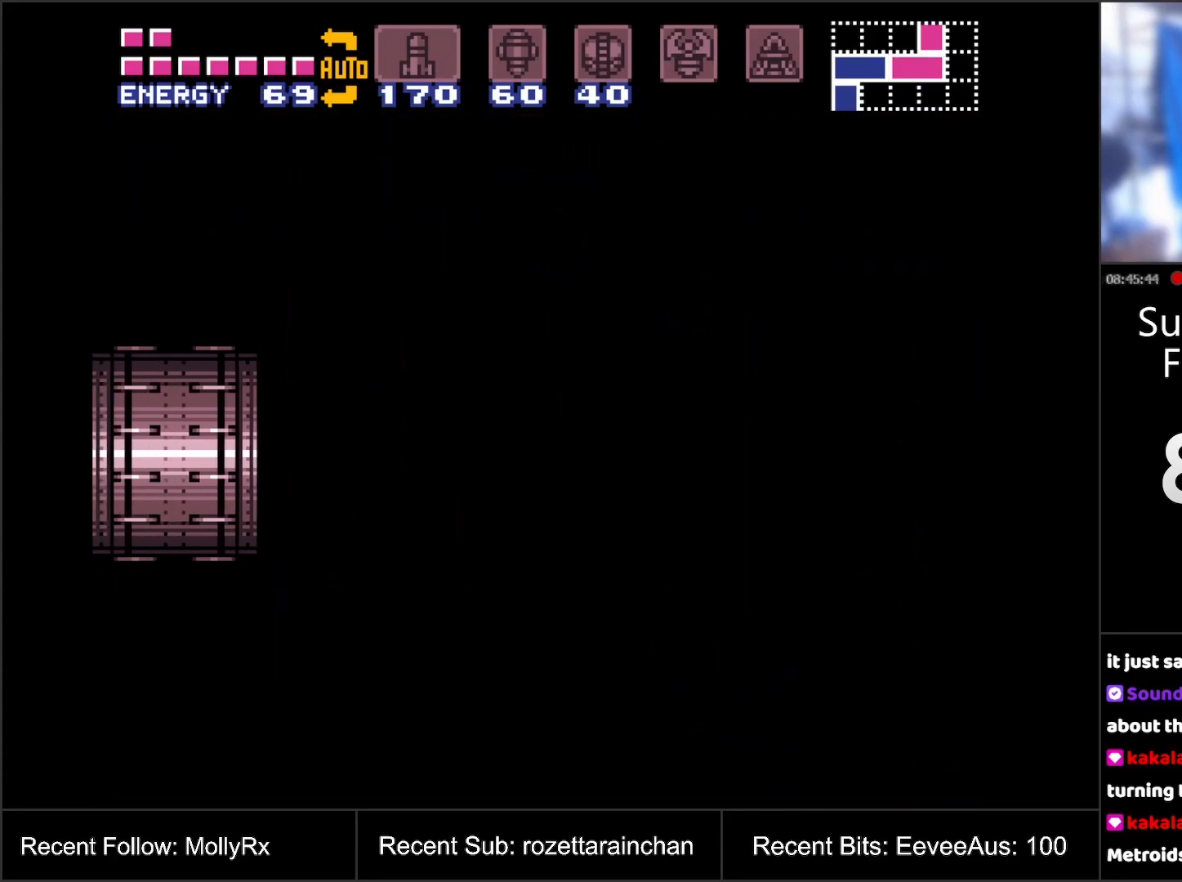
{"buttons": [], "events": []}
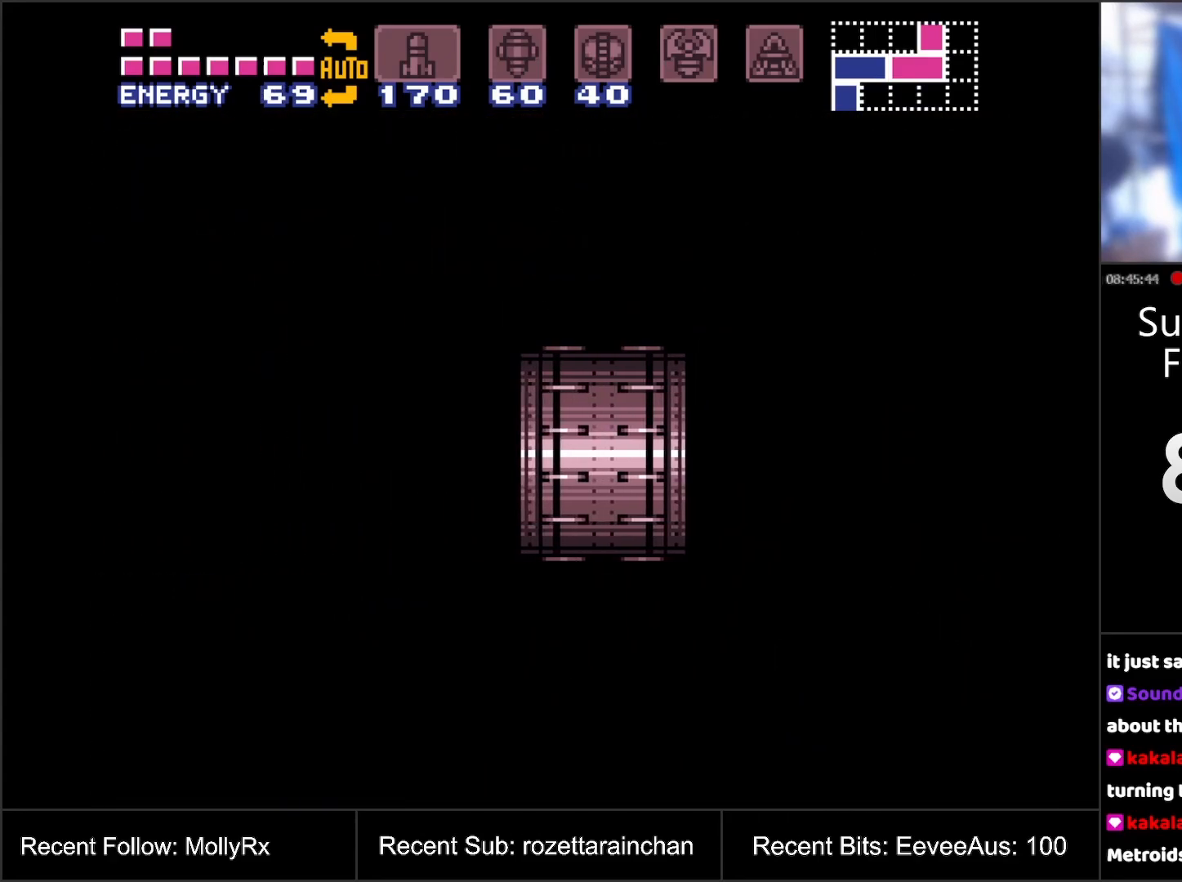
{"buttons": [], "events": []}
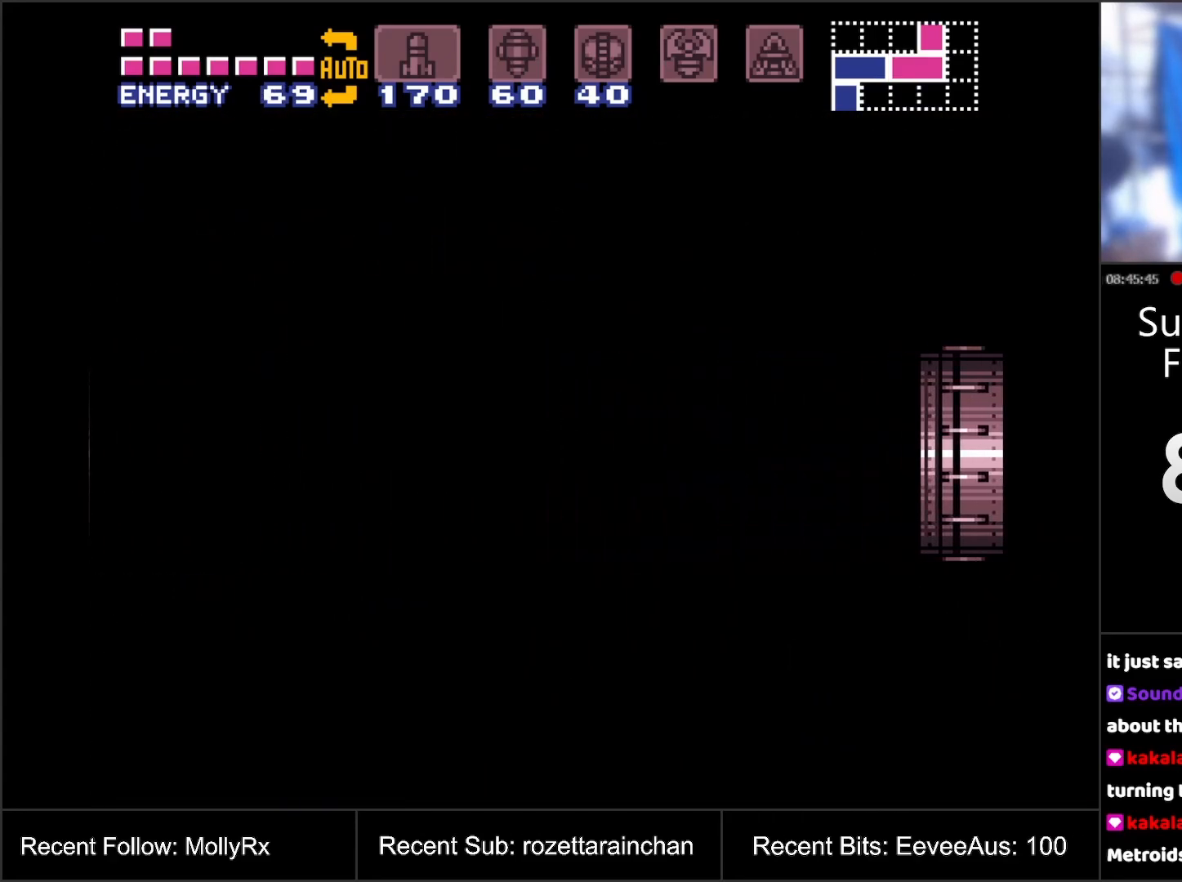
{"buttons": [], "events": []}
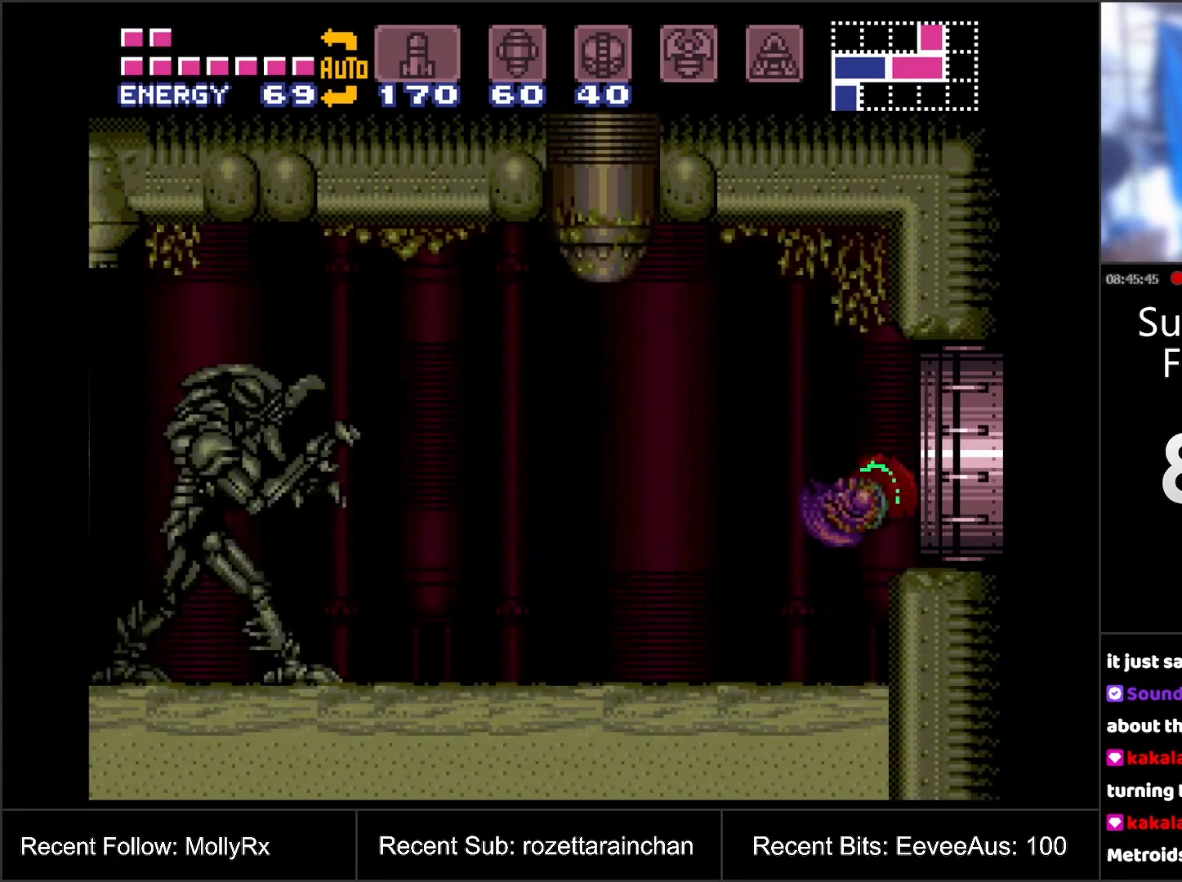
{"buttons": ["A", "DPAD_LEFT"], "events": [[50, "A", "down"], [50, "DPAD_LEFT", "down"]]}
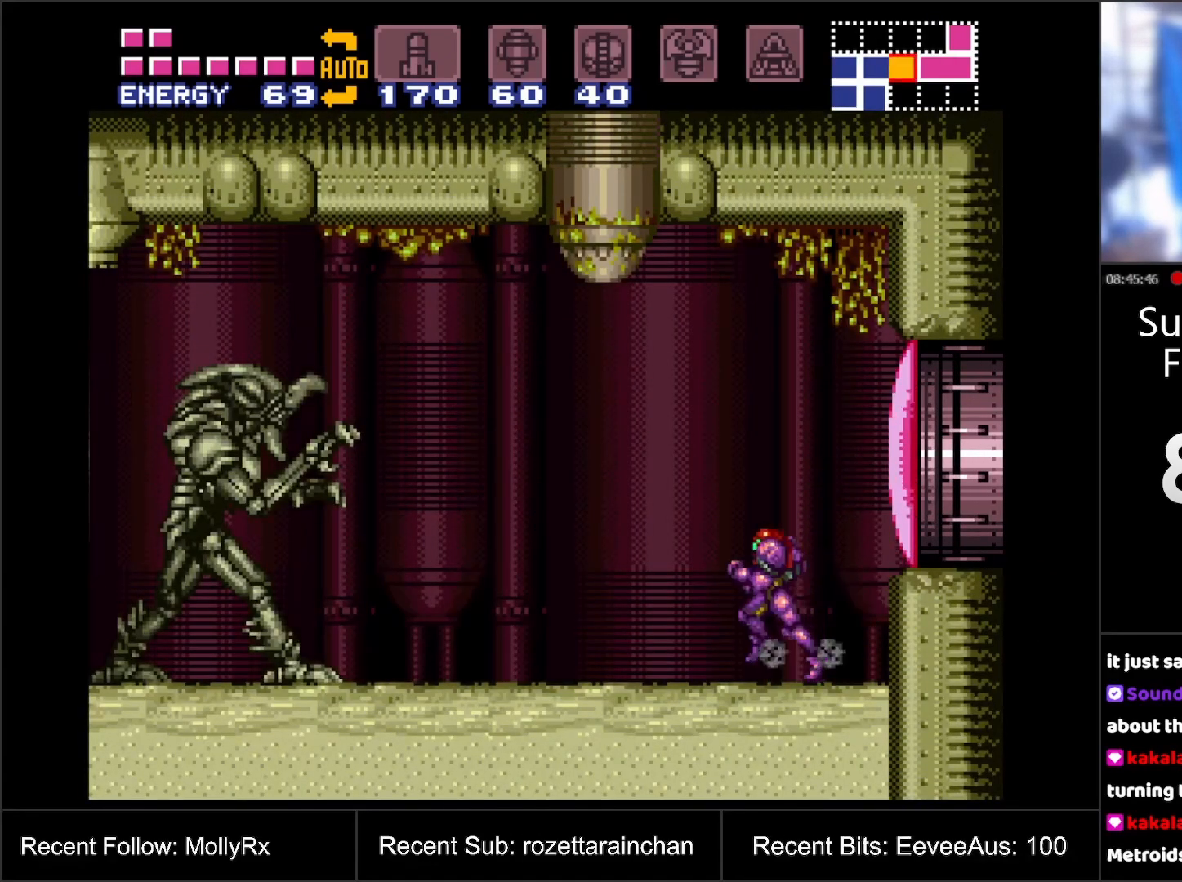
{"buttons": ["A", "DPAD_LEFT"], "events": []}
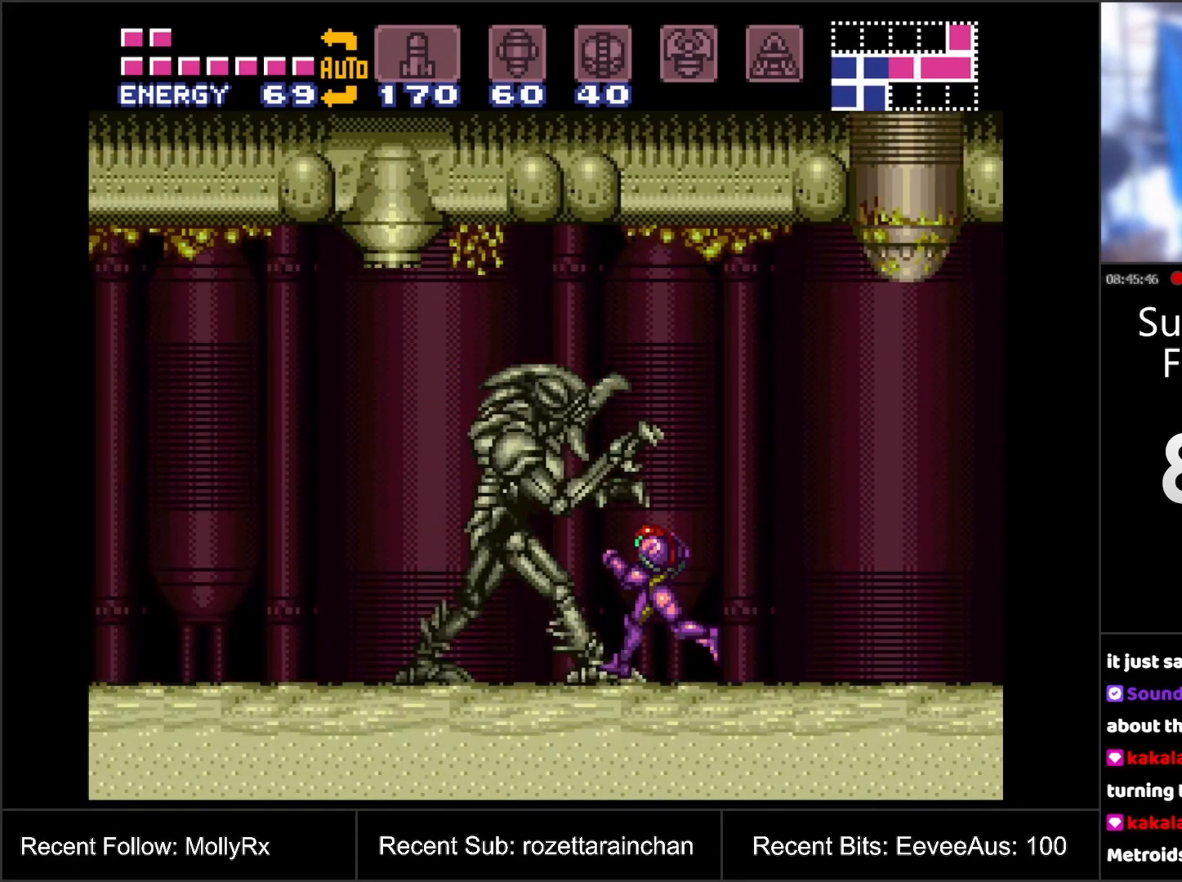
{"buttons": ["A", "DPAD_LEFT"], "events": [[267, "Y", "down"], [467, "Y", "up"]]}
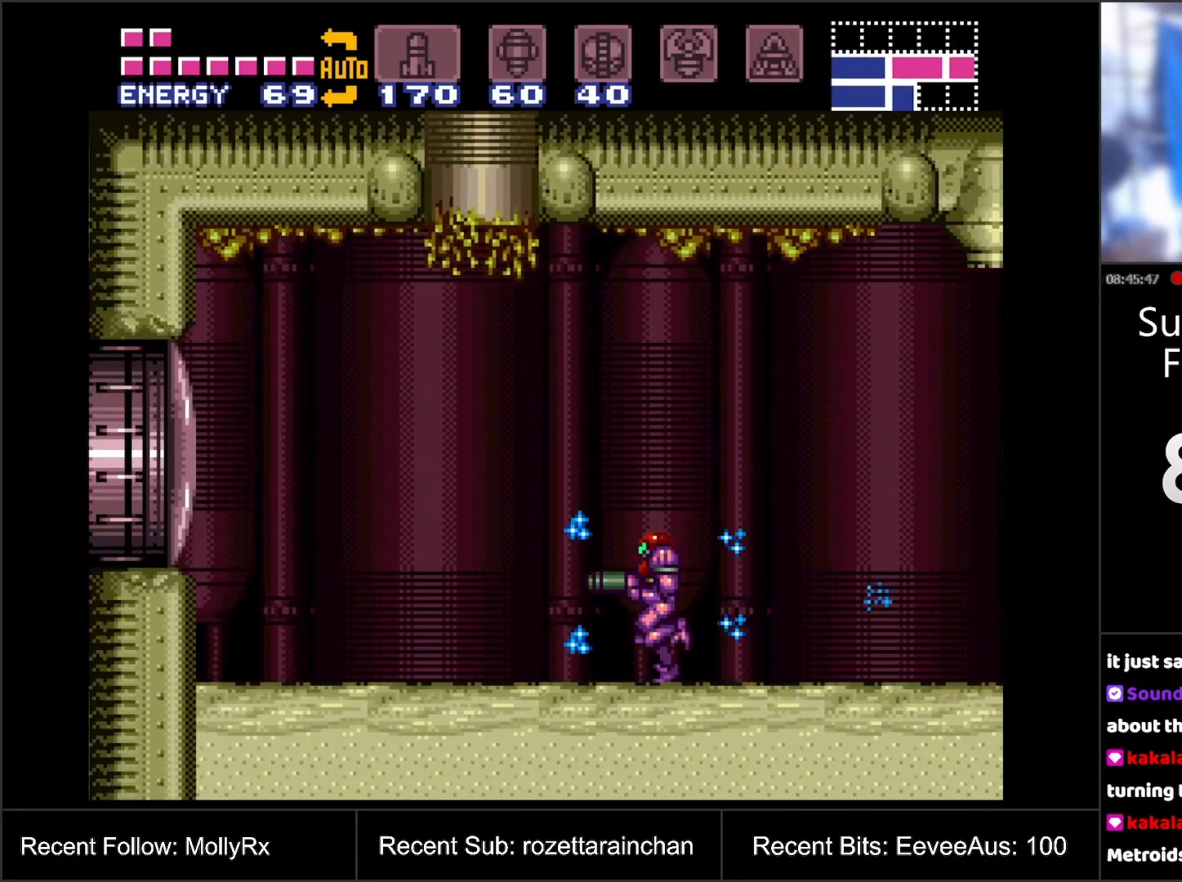
{"buttons": ["A", "DPAD_LEFT"], "events": [[183, "B", "down"], [283, "B", "up"]]}
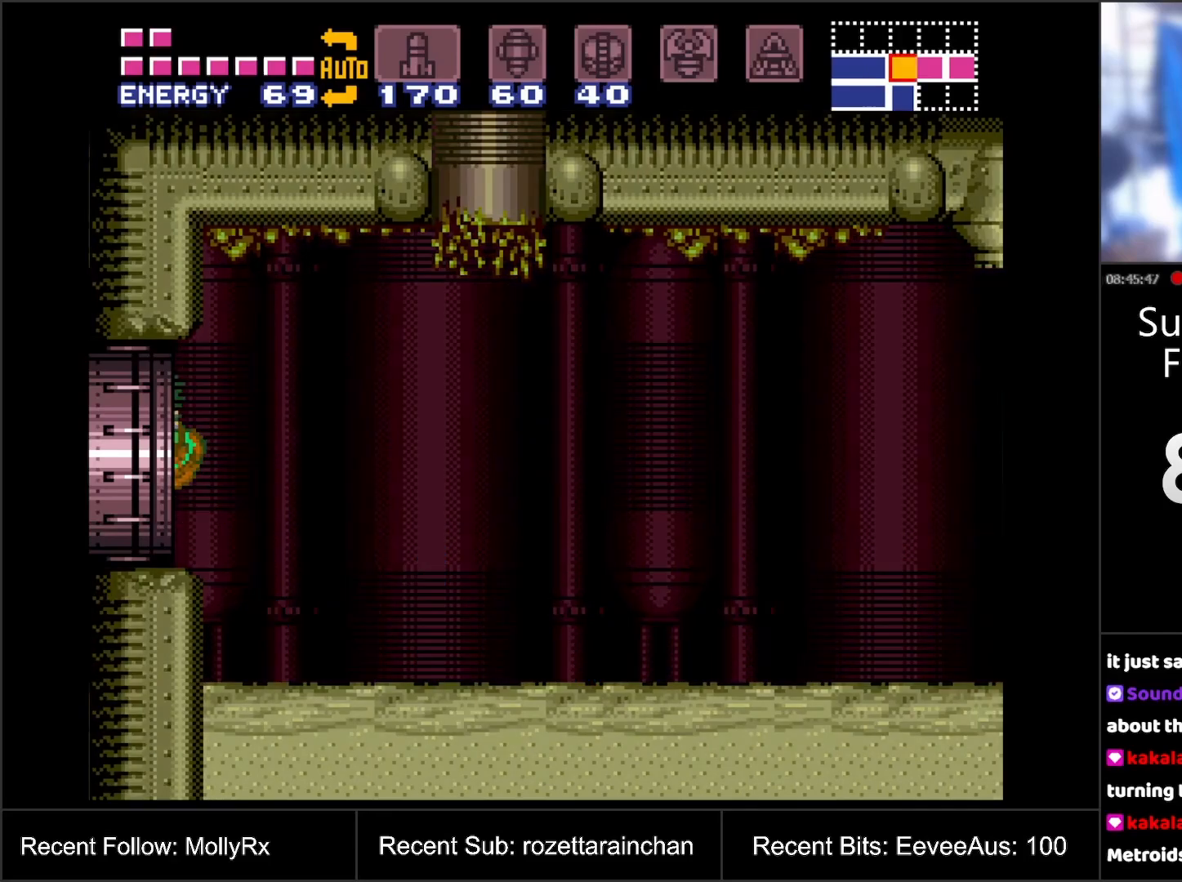
{"buttons": ["A", "DPAD_LEFT"], "events": []}
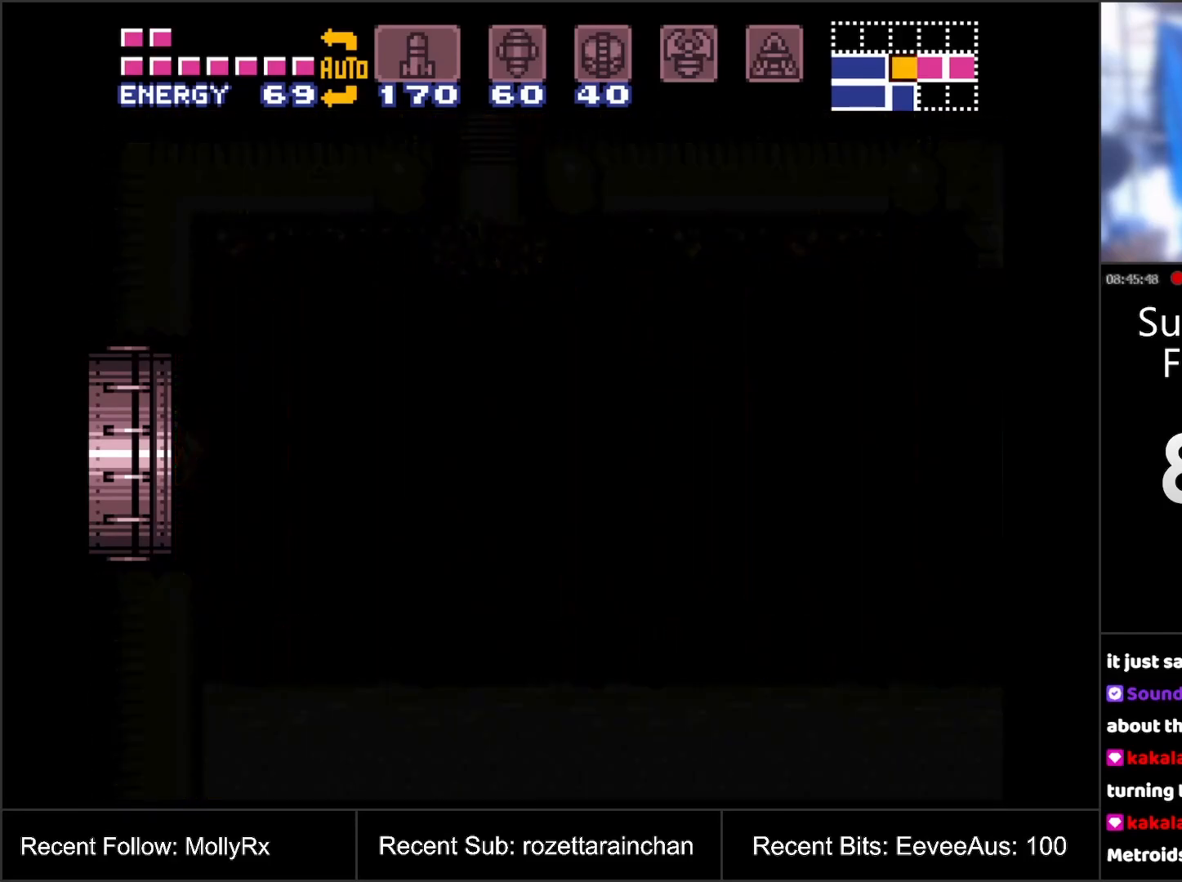
{"buttons": ["A"], "events": [[133, "DPAD_LEFT", "up"]]}
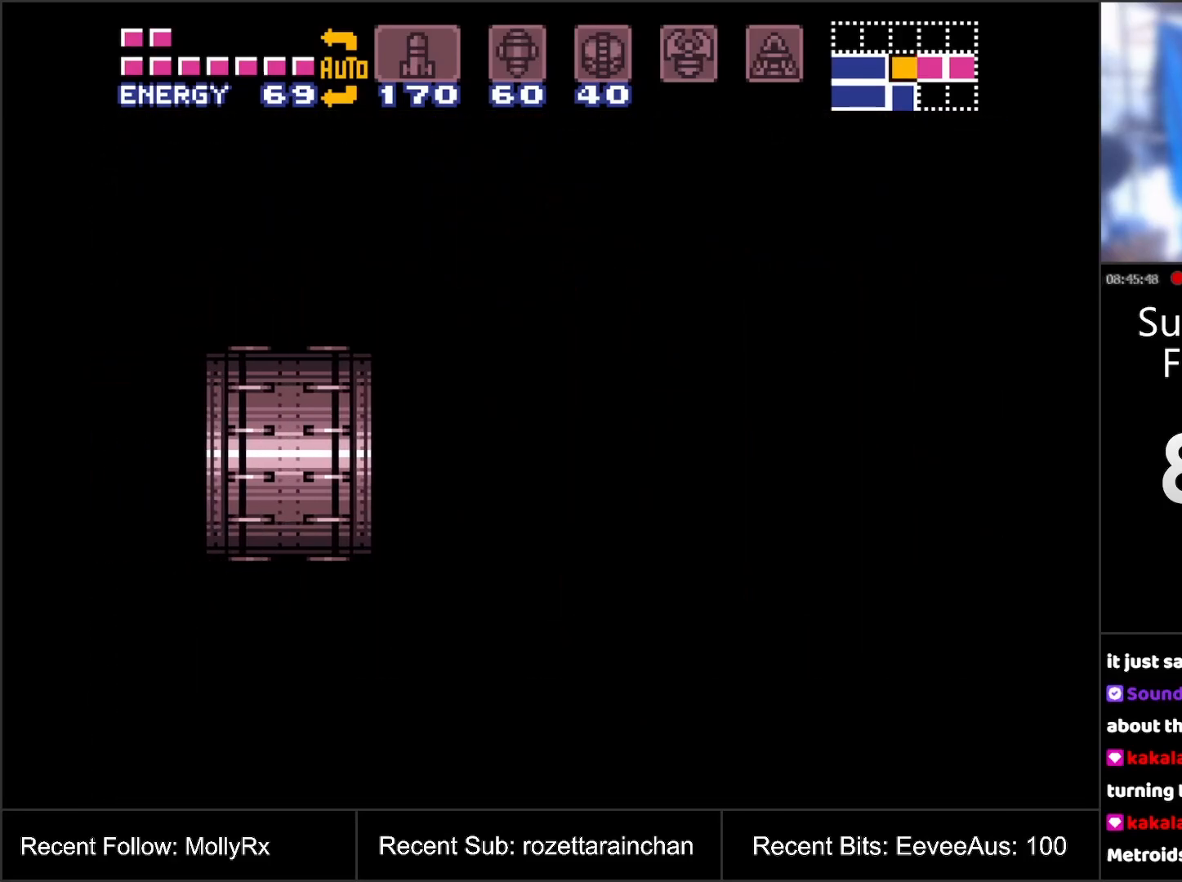
{"buttons": ["A"], "events": []}
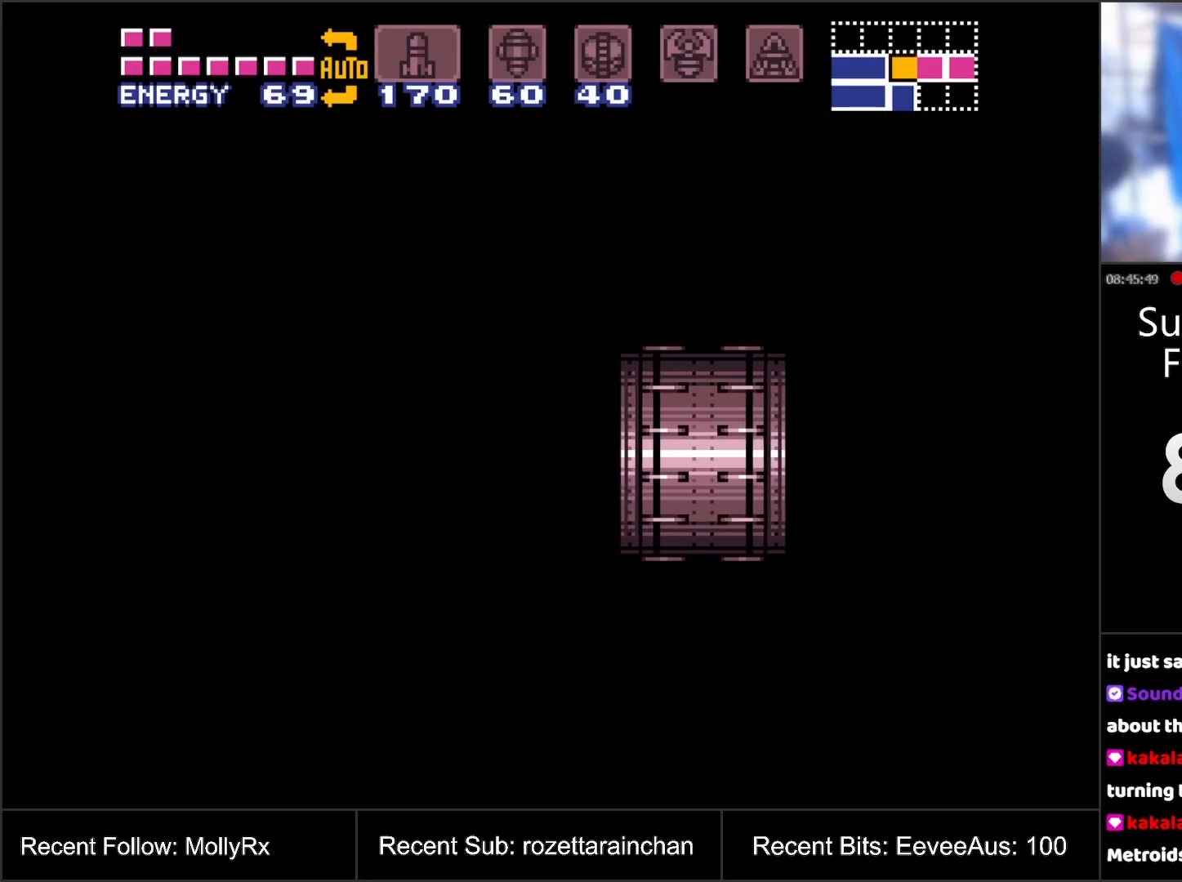
{"buttons": ["A"], "events": []}
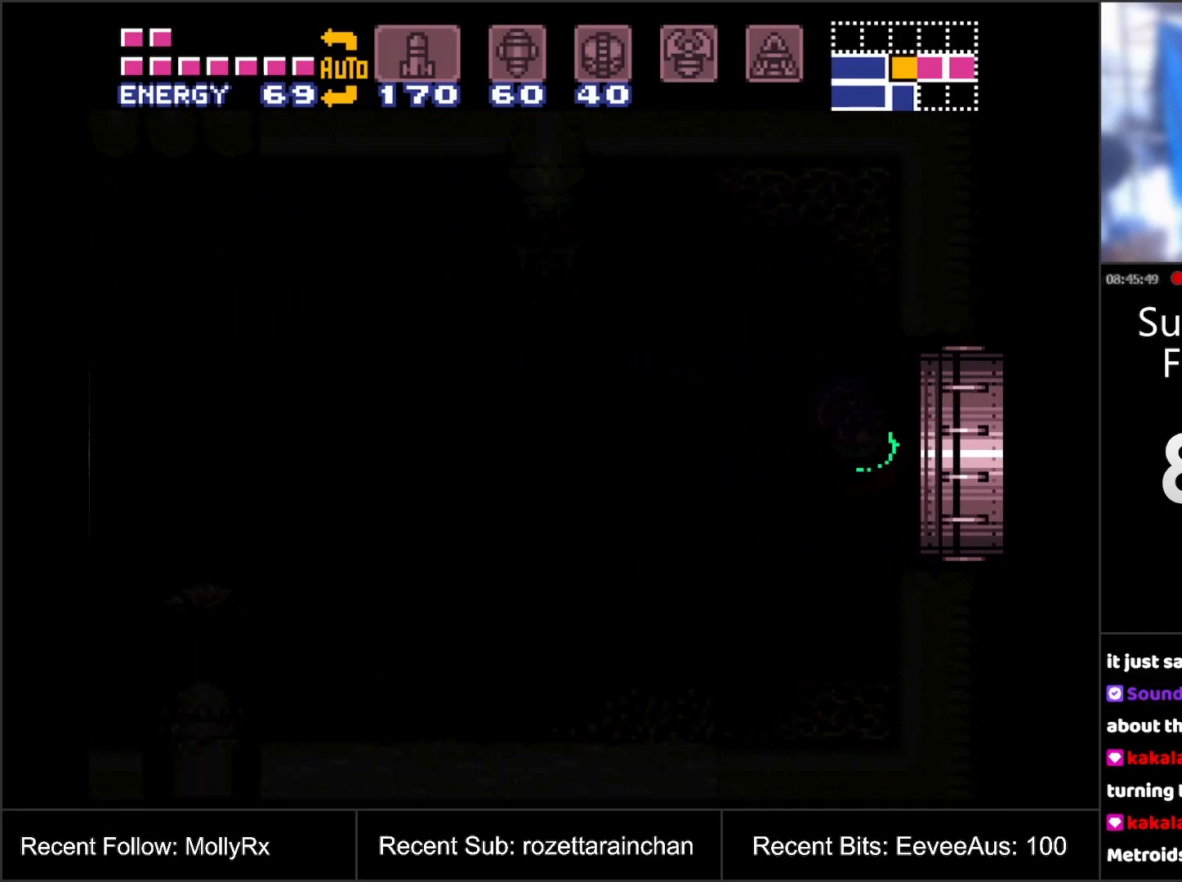
{"buttons": ["A"], "events": []}
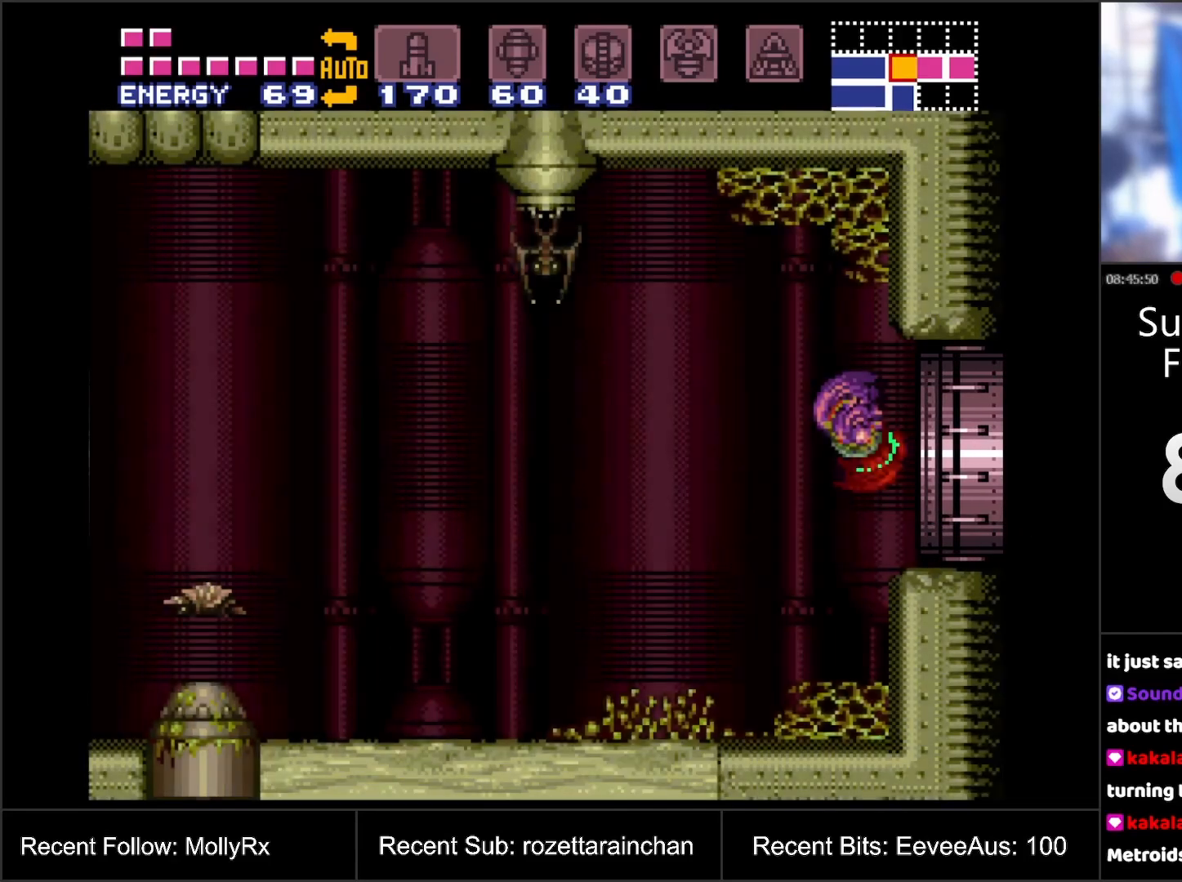
{"buttons": ["A"], "events": []}
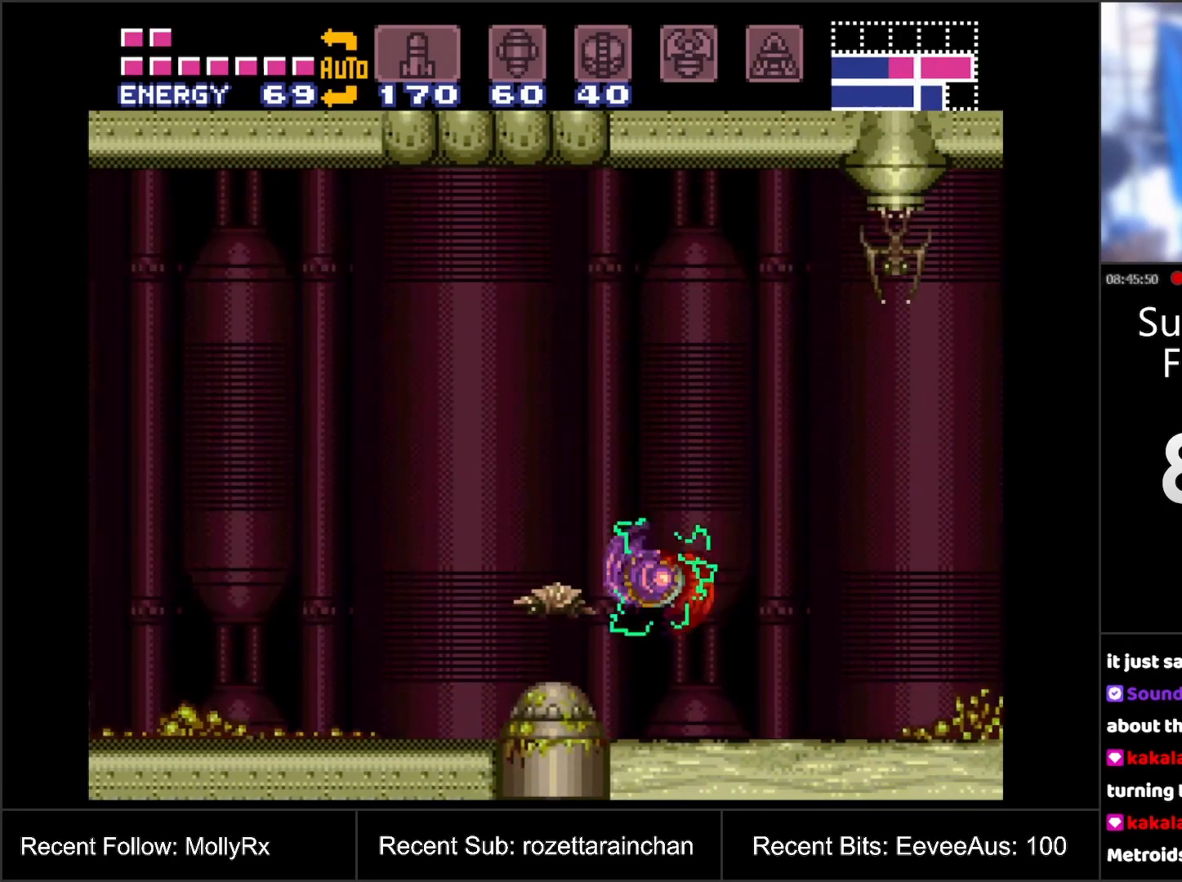
{"buttons": ["A", "DPAD_LEFT"], "events": [[33, "B", "down"], [150, "B", "up"], [483, "DPAD_LEFT", "down"]]}
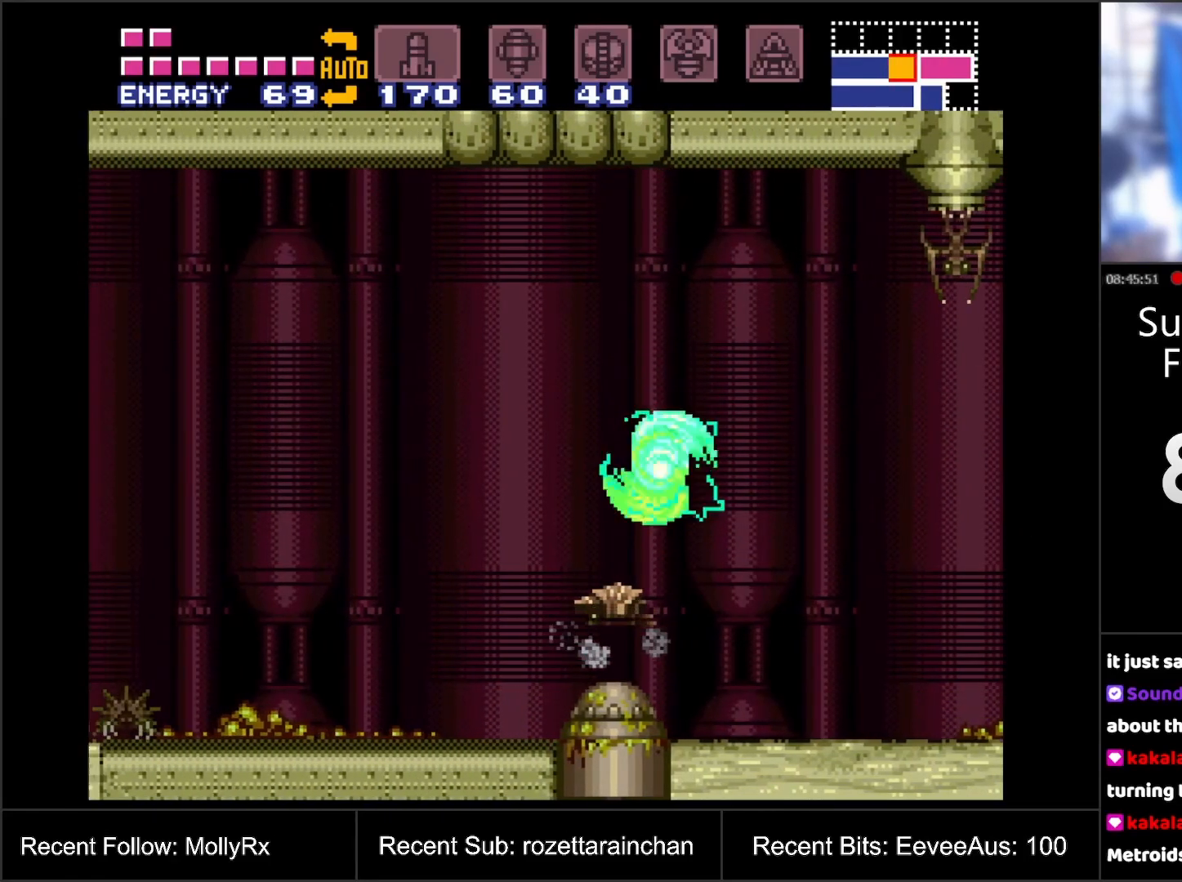
{"buttons": ["A", "DPAD_LEFT"], "events": []}
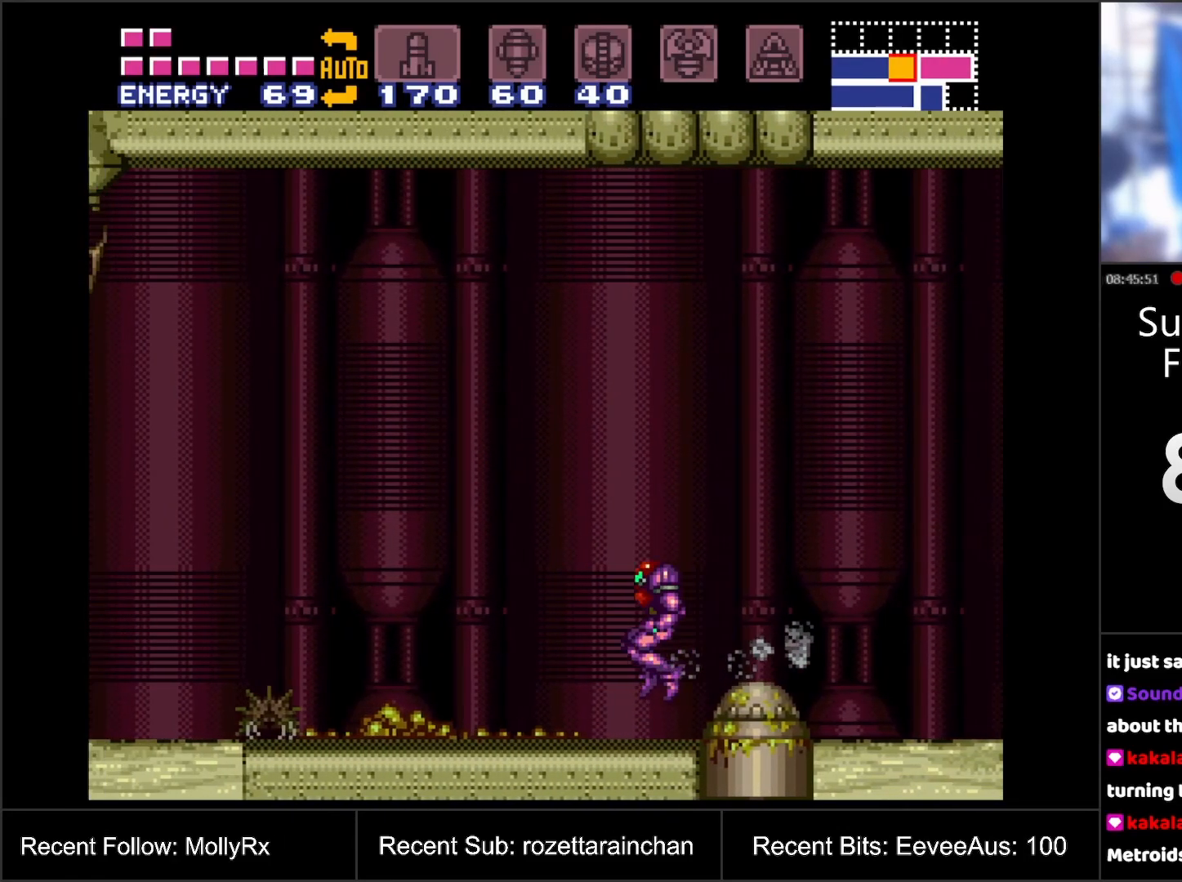
{"buttons": ["A", "B", "DPAD_LEFT"], "events": [[400, "B", "down"]]}
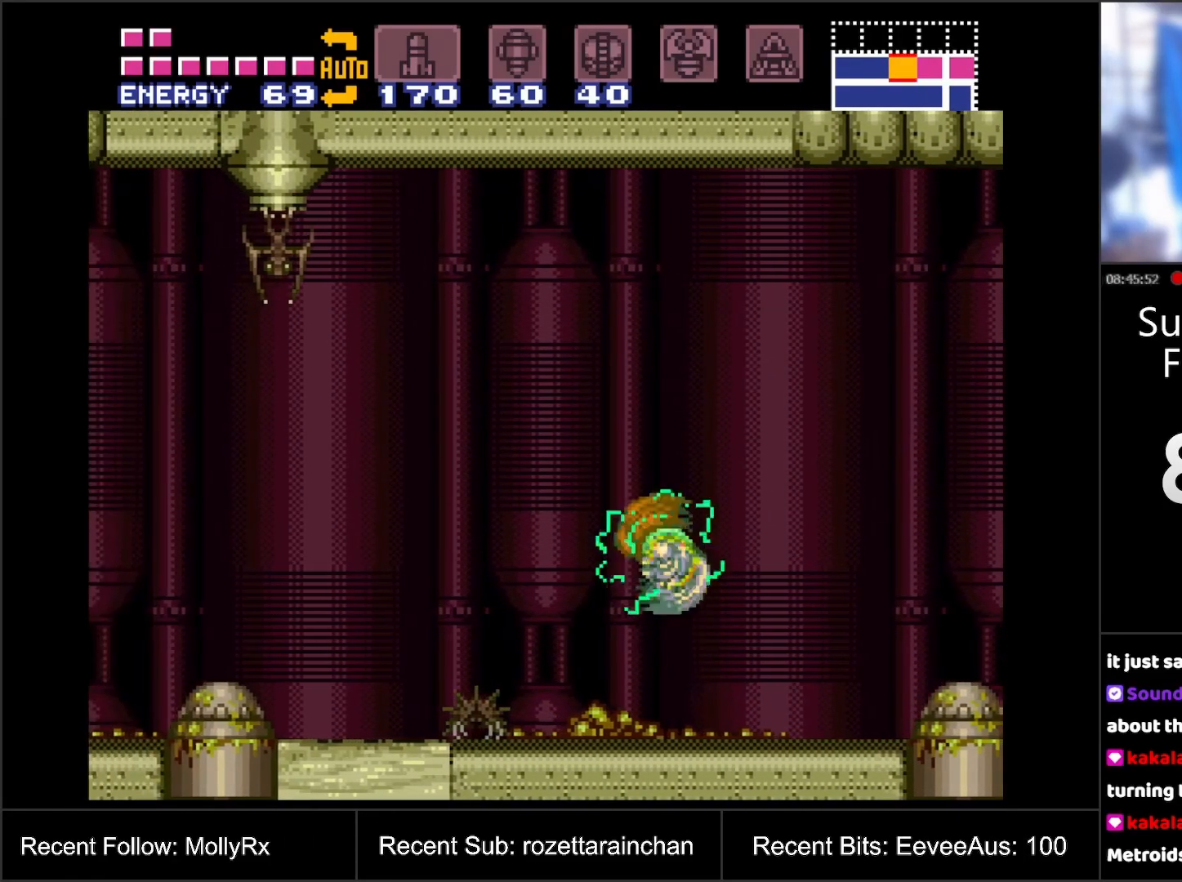
{"buttons": ["A", "DPAD_LEFT"], "events": [[33, "B", "up"]]}
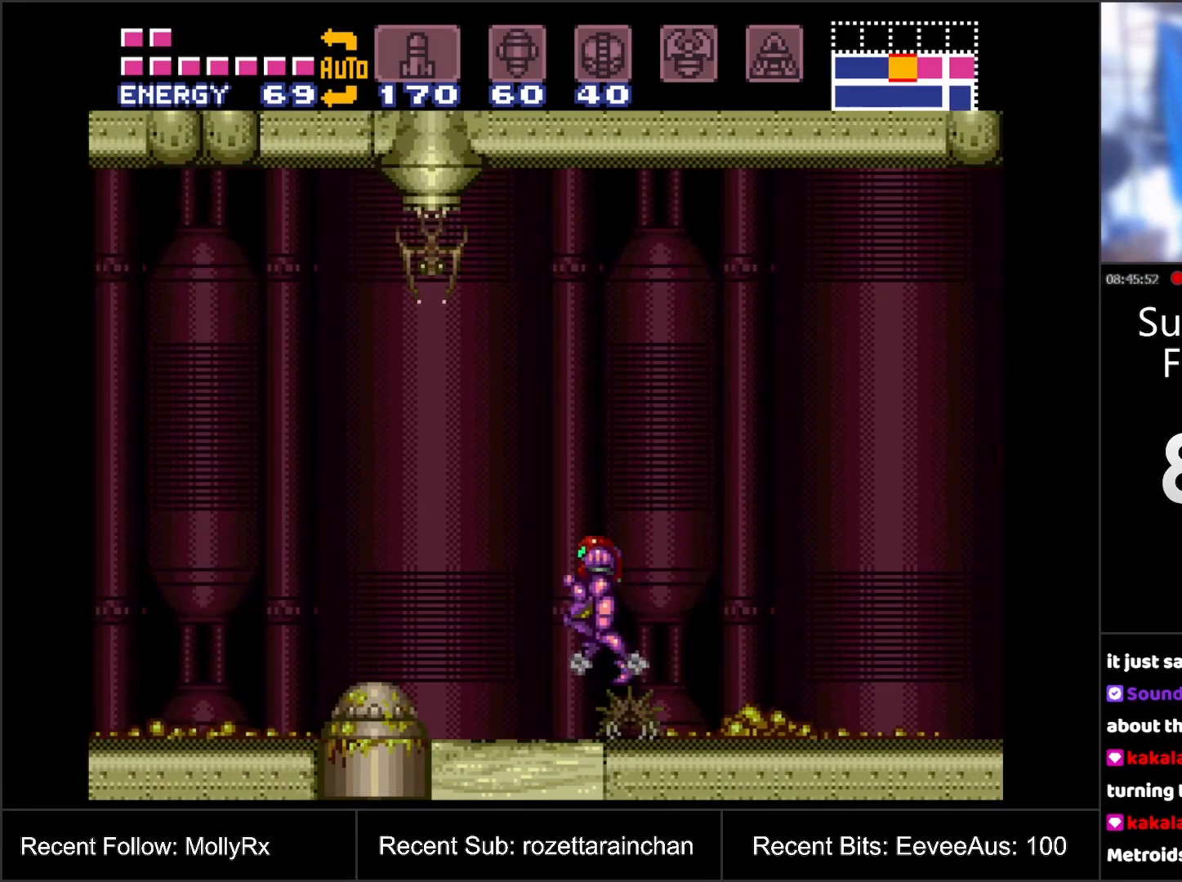
{"buttons": ["A", "B", "DPAD_LEFT"], "events": [[17, "B", "down"]]}
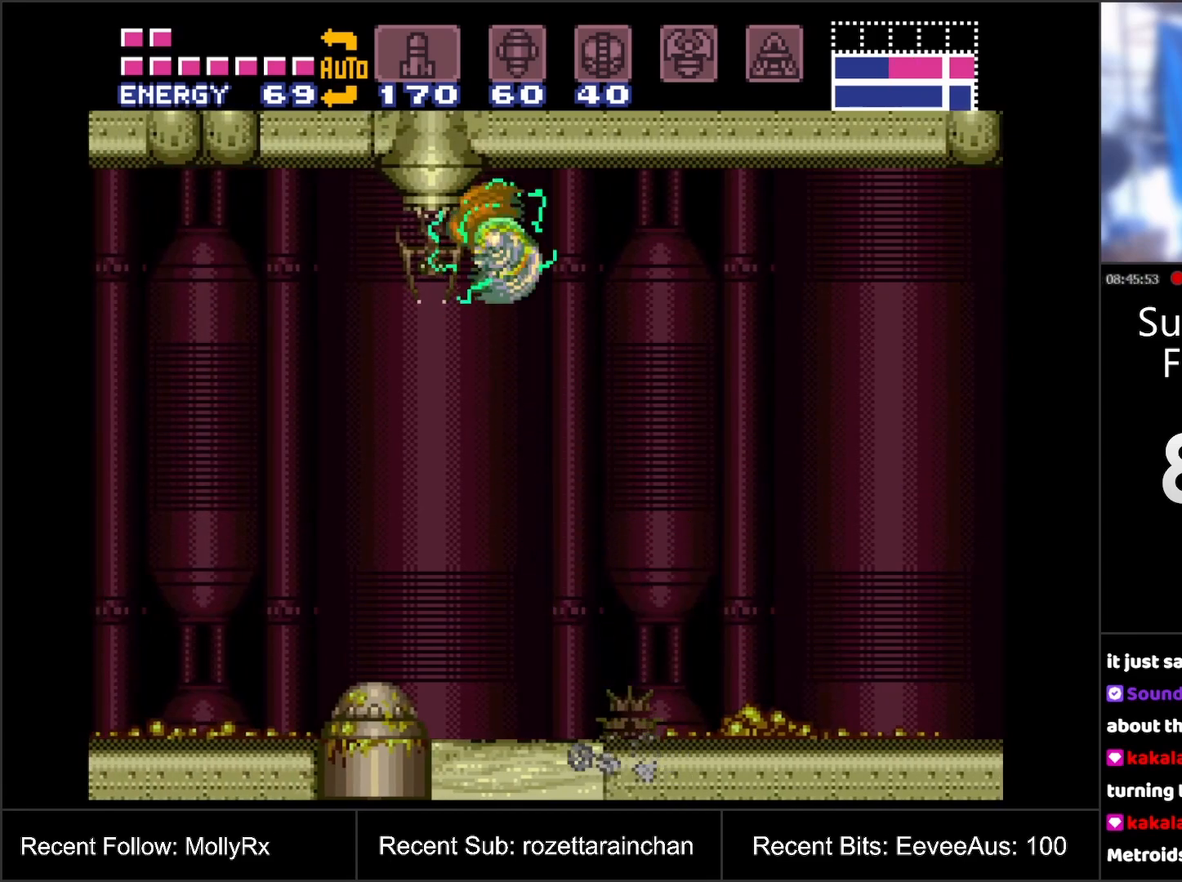
{"buttons": ["A"], "events": [[50, "DPAD_LEFT", "up"], [217, "B", "up"]]}
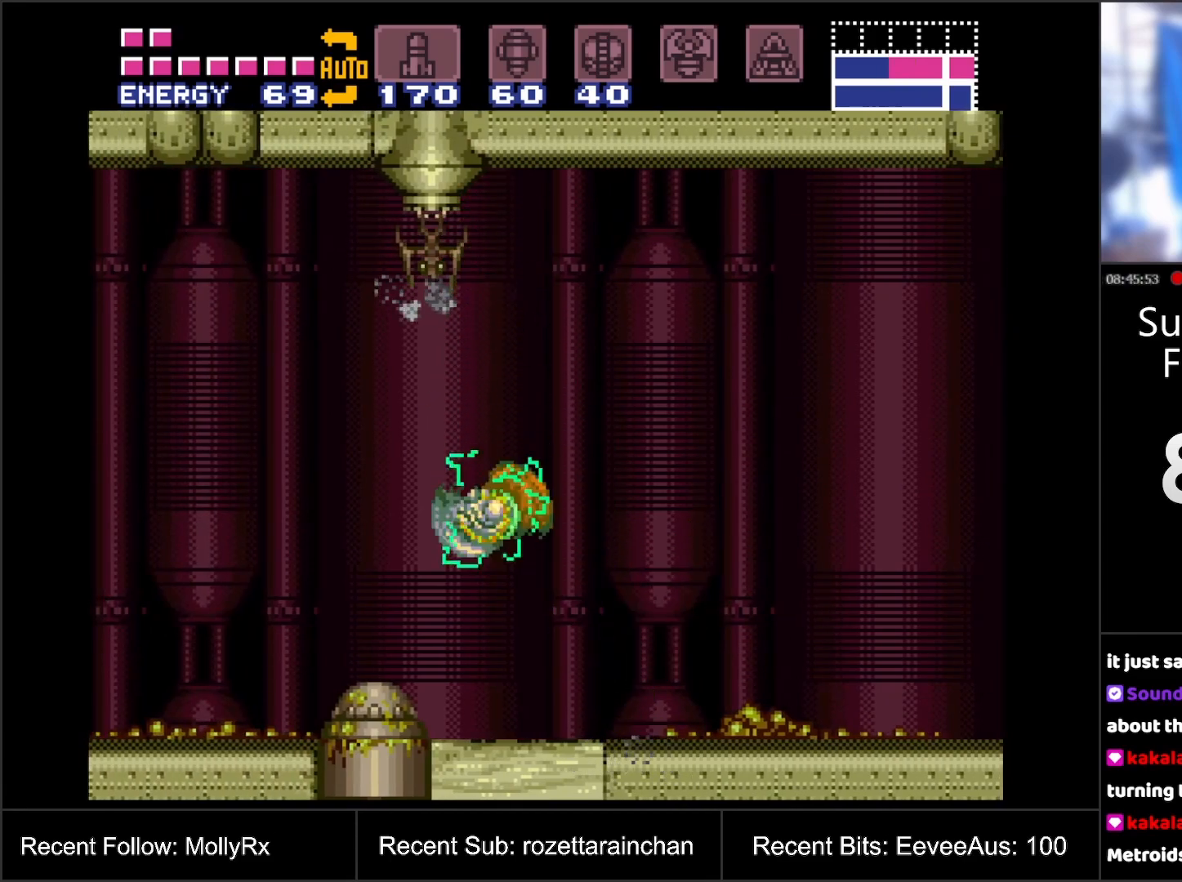
{"buttons": ["A", "DPAD_RIGHT"], "events": [[350, "DPAD_RIGHT", "down"]]}
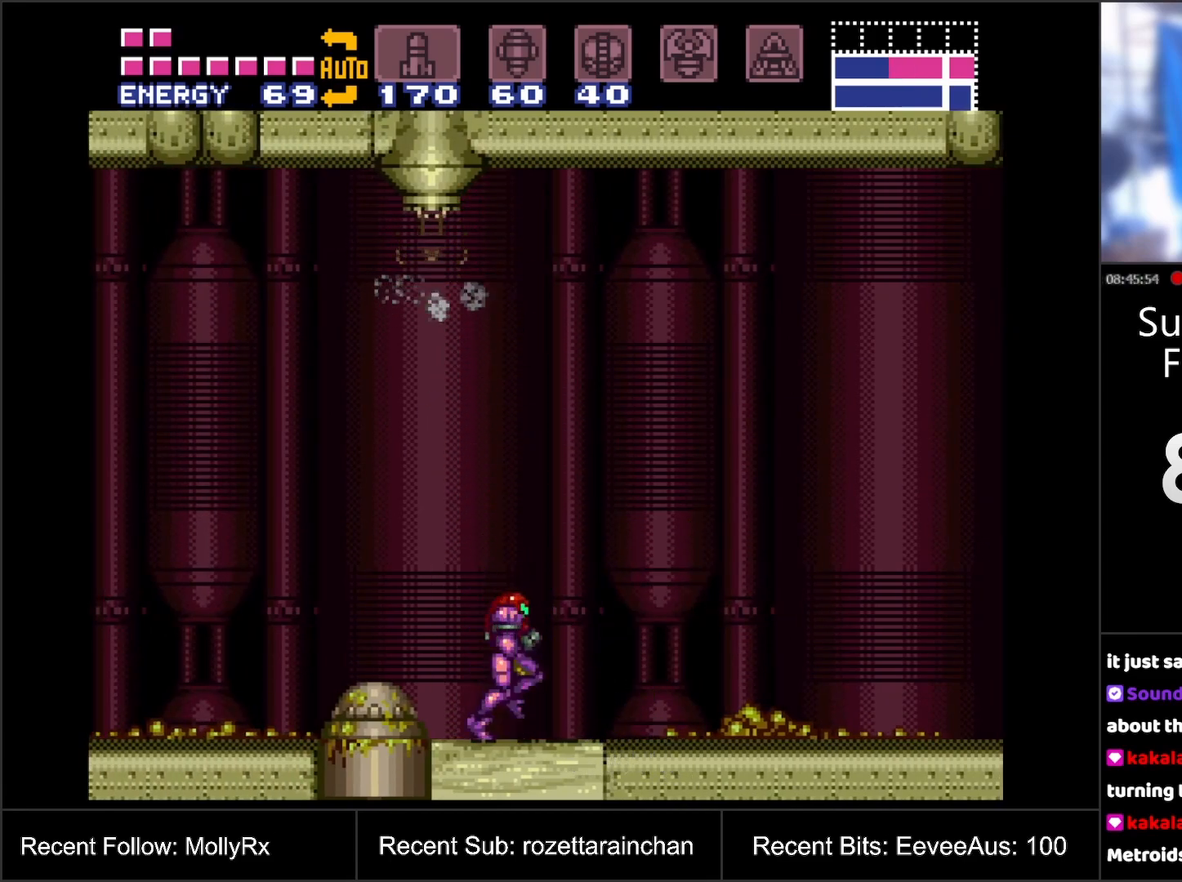
{"buttons": ["A", "DPAD_RIGHT"], "events": []}
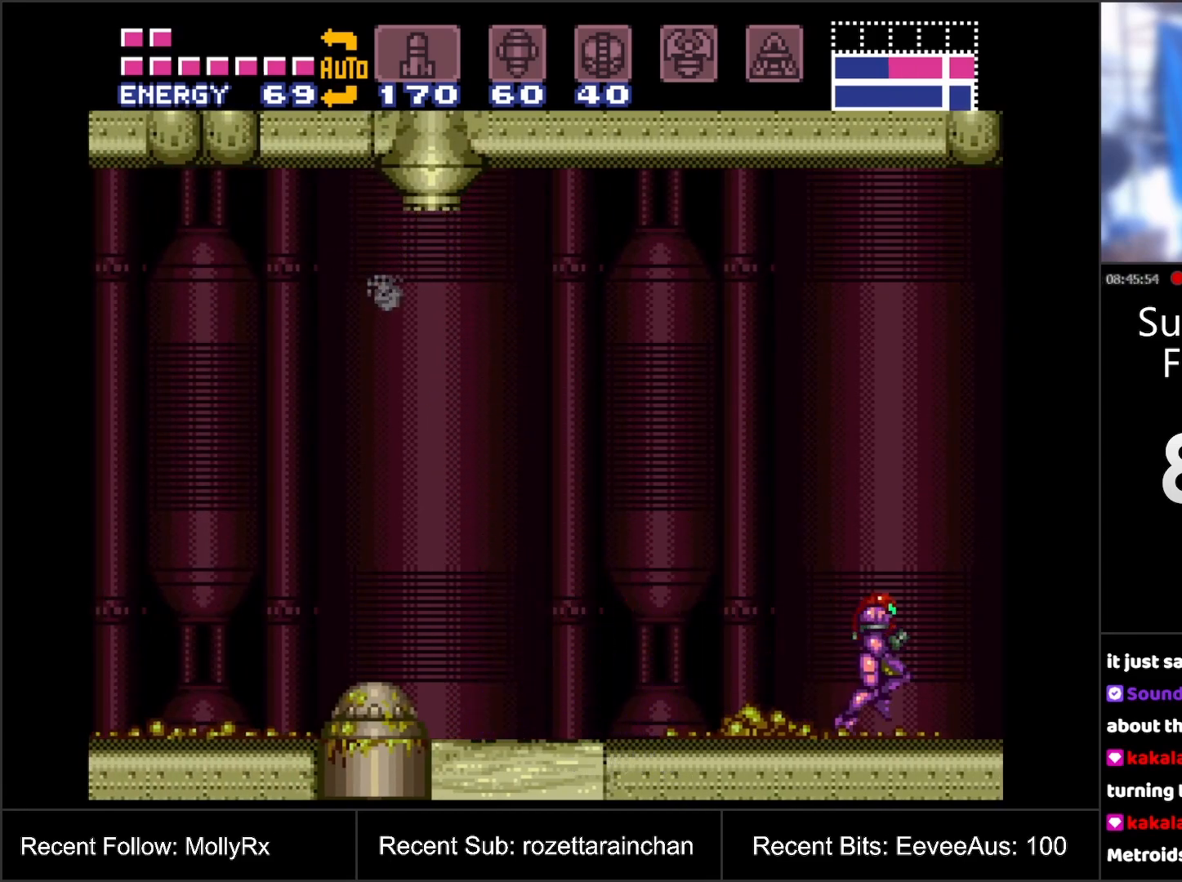
{"buttons": [], "events": [[200, "DPAD_RIGHT", "up"], [350, "A", "up"], [350, "DPAD_LEFT", "down"], [417, "DPAD_LEFT", "up"]]}
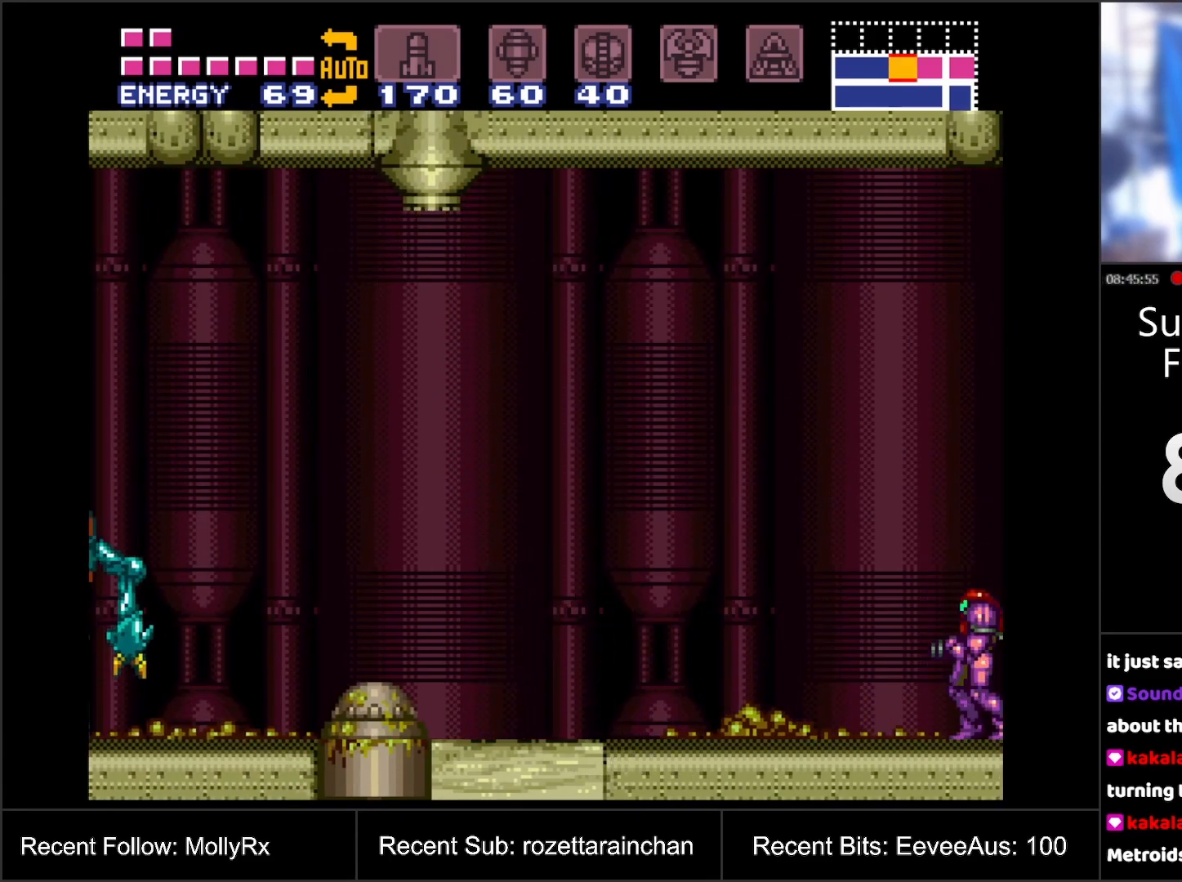
{"buttons": ["Y", "DPAD_RIGHT"], "events": [[133, "Y", "down"], [300, "DPAD_RIGHT", "down"]]}
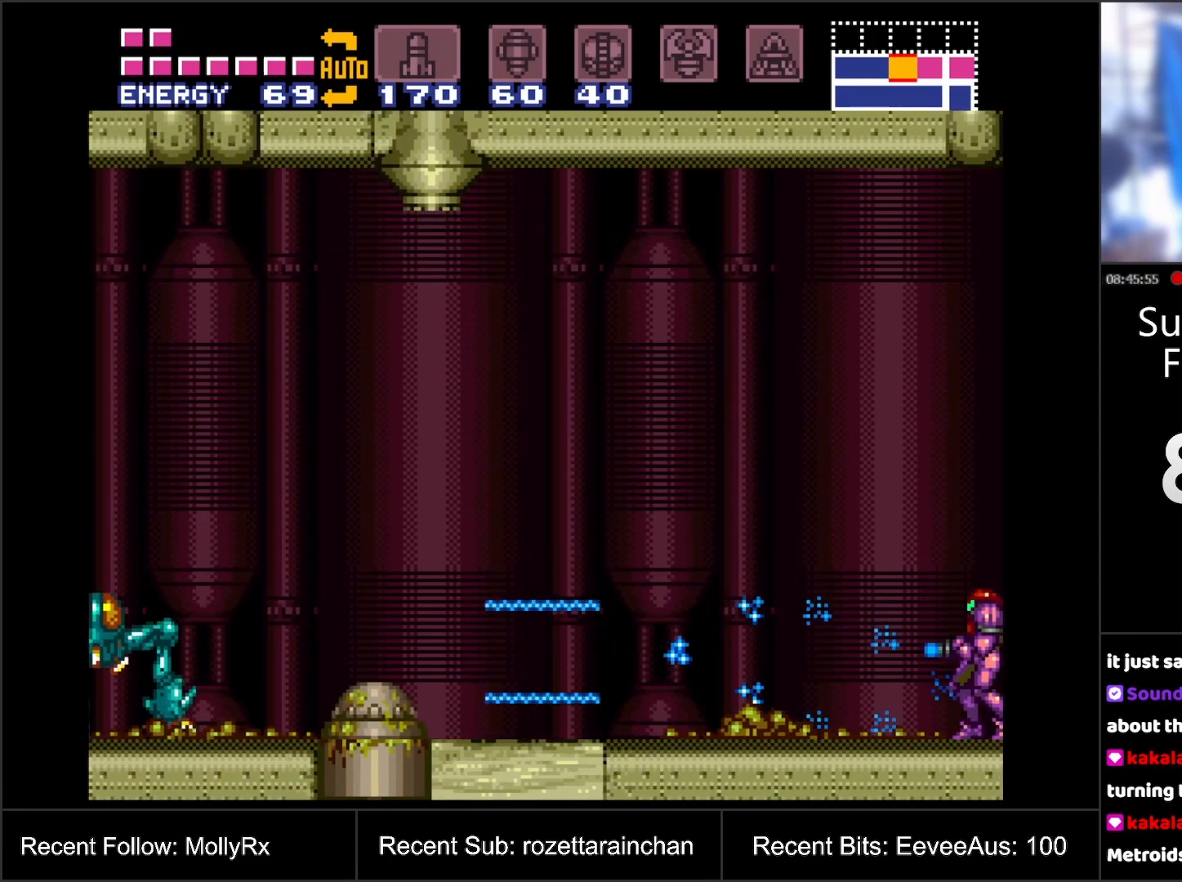
{"buttons": [], "events": [[100, "DPAD_RIGHT", "up"], [233, "Y", "up"]]}